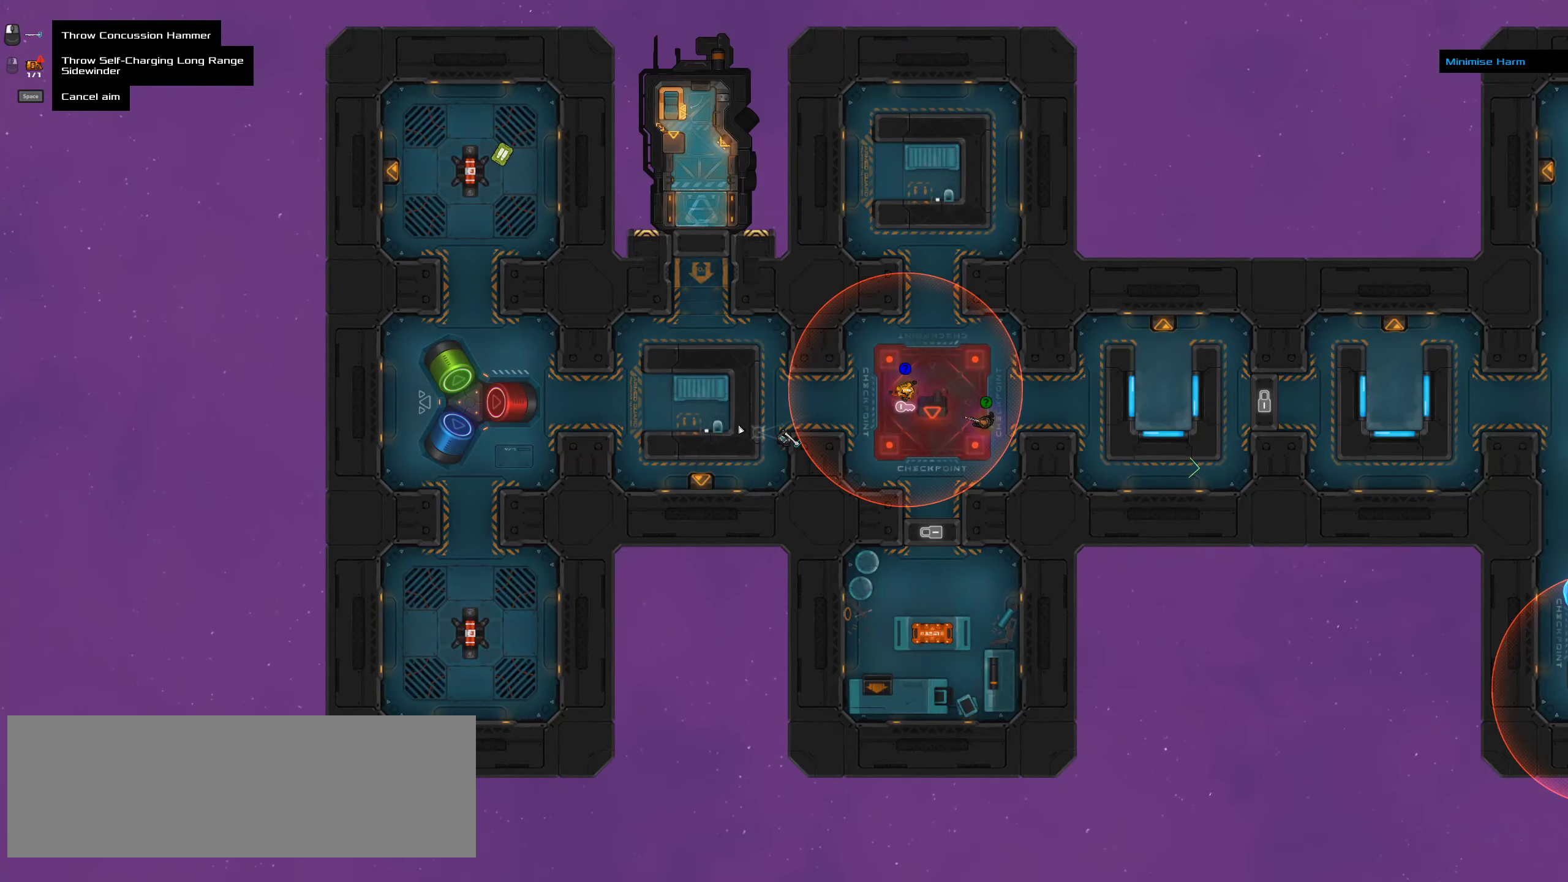
Gameplay with keyboard and mouse; each line is a JSON object with the keys and mouse buttons held at the frame after it. "events" lists presses ("down") and releases ("up") of ".", "/", "0", "1", "2", "3", "4", "5", "6", "7", "8", "9", "a", "alt_l", "alt_r", "b", "c", "caps_lock", "comma", "ctrl", "d", "e", "equals", "f", "g", "h", "i", "j", "k", "l", "lbracket", "m", "minus", "n", "o", "p", "q", "quote", "r", "rbracket", "s", "semicolon", "shift", "space", "super", "t", "tab", "tilde", "u", "v", "w", "x", "y", "z", "mouse_left", "mouse_middle", "mouse_right", "mouse_wheel_up" and "mouse_wheel_down" between this image and that frame as [ms after this image, input, new state], when the widget could be followed in between. "mouse_left", "mouse_middle", "mouse_right", "mouse_wheel_up", "mouse_wheel_down" = the "left", "middle", "right", "wheel_up", "wheel_down" buttons of the "mouse" list. No other keys are recorded. Mouse movement is not recorded.
{"keys": ["ctrl", "space"], "mouse": [], "events": [[250, "mouse_right", "down"], [350, "mouse_right", "up"], [400, "ctrl", "down"], [467, "space", "down"]]}
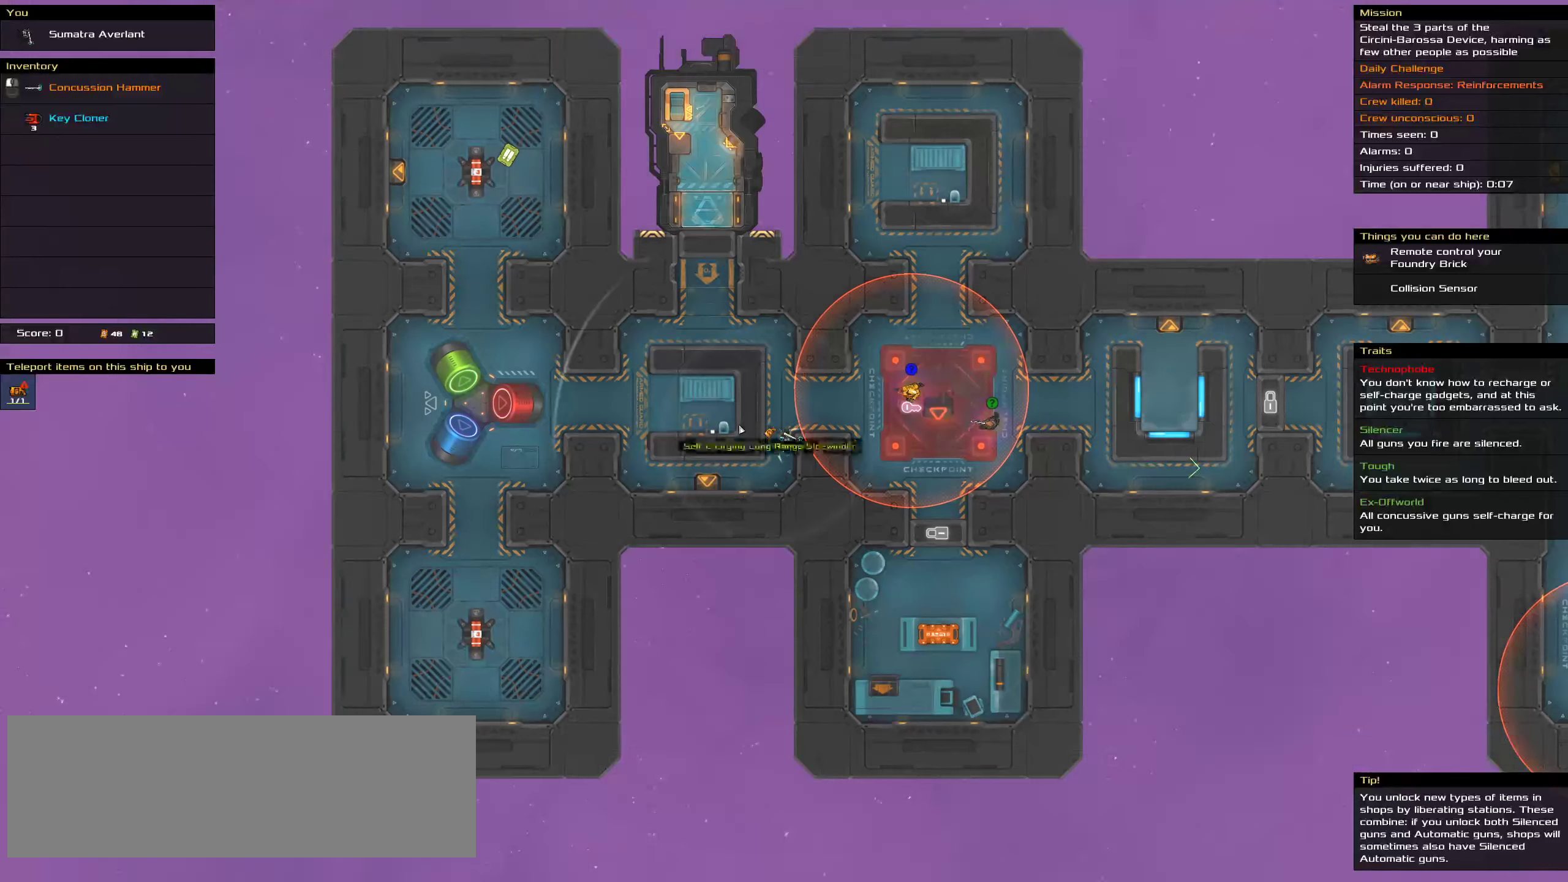
{"keys": ["ctrl"], "mouse": [], "events": [[150, "space", "up"]]}
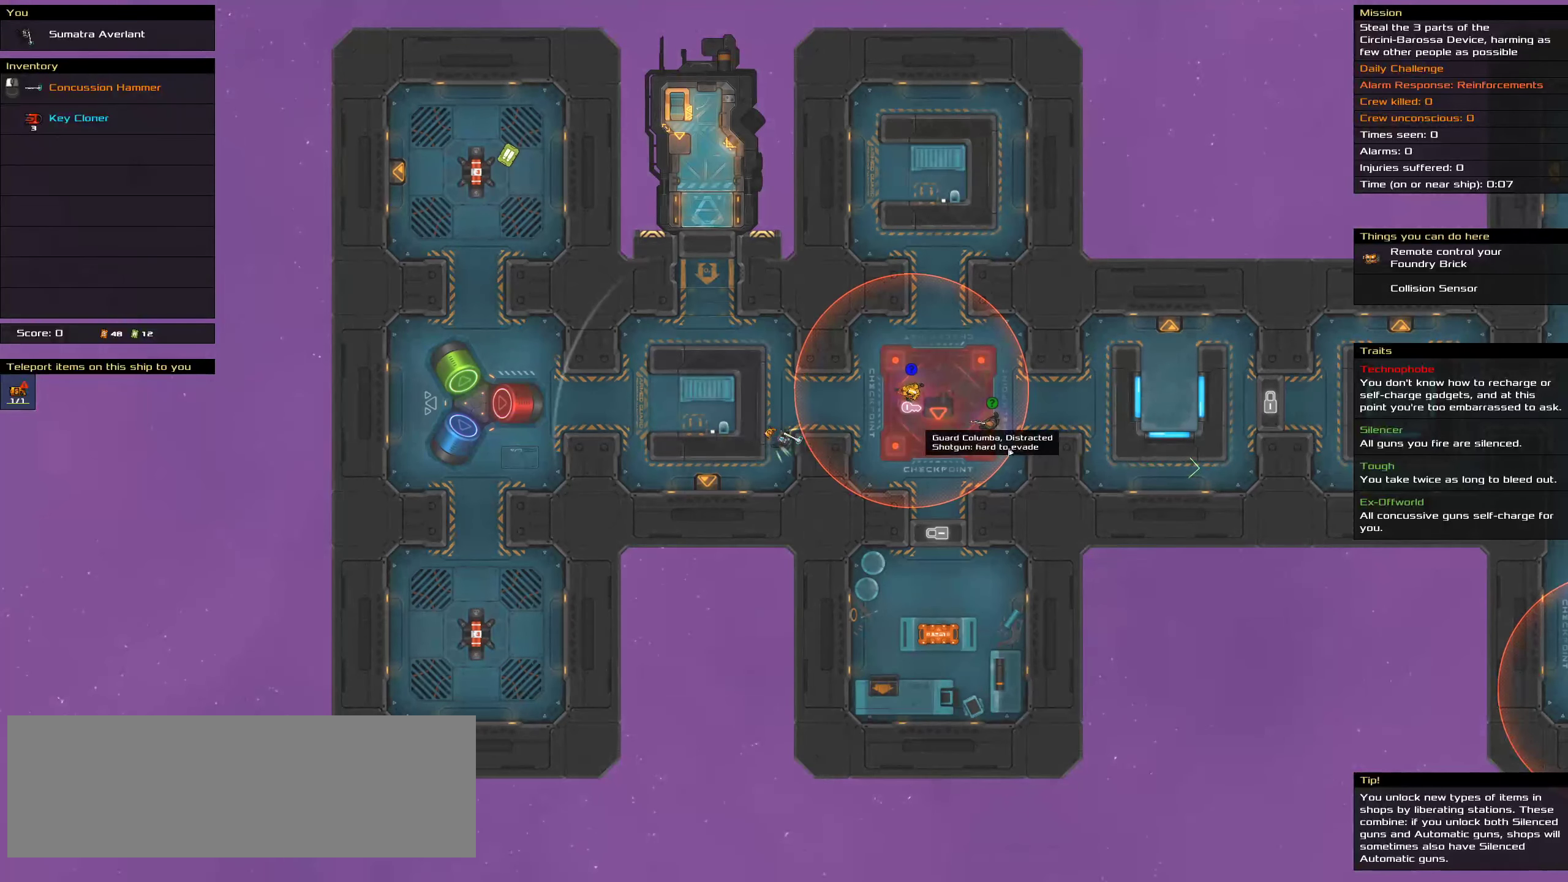
{"keys": ["ctrl"], "mouse": [], "events": []}
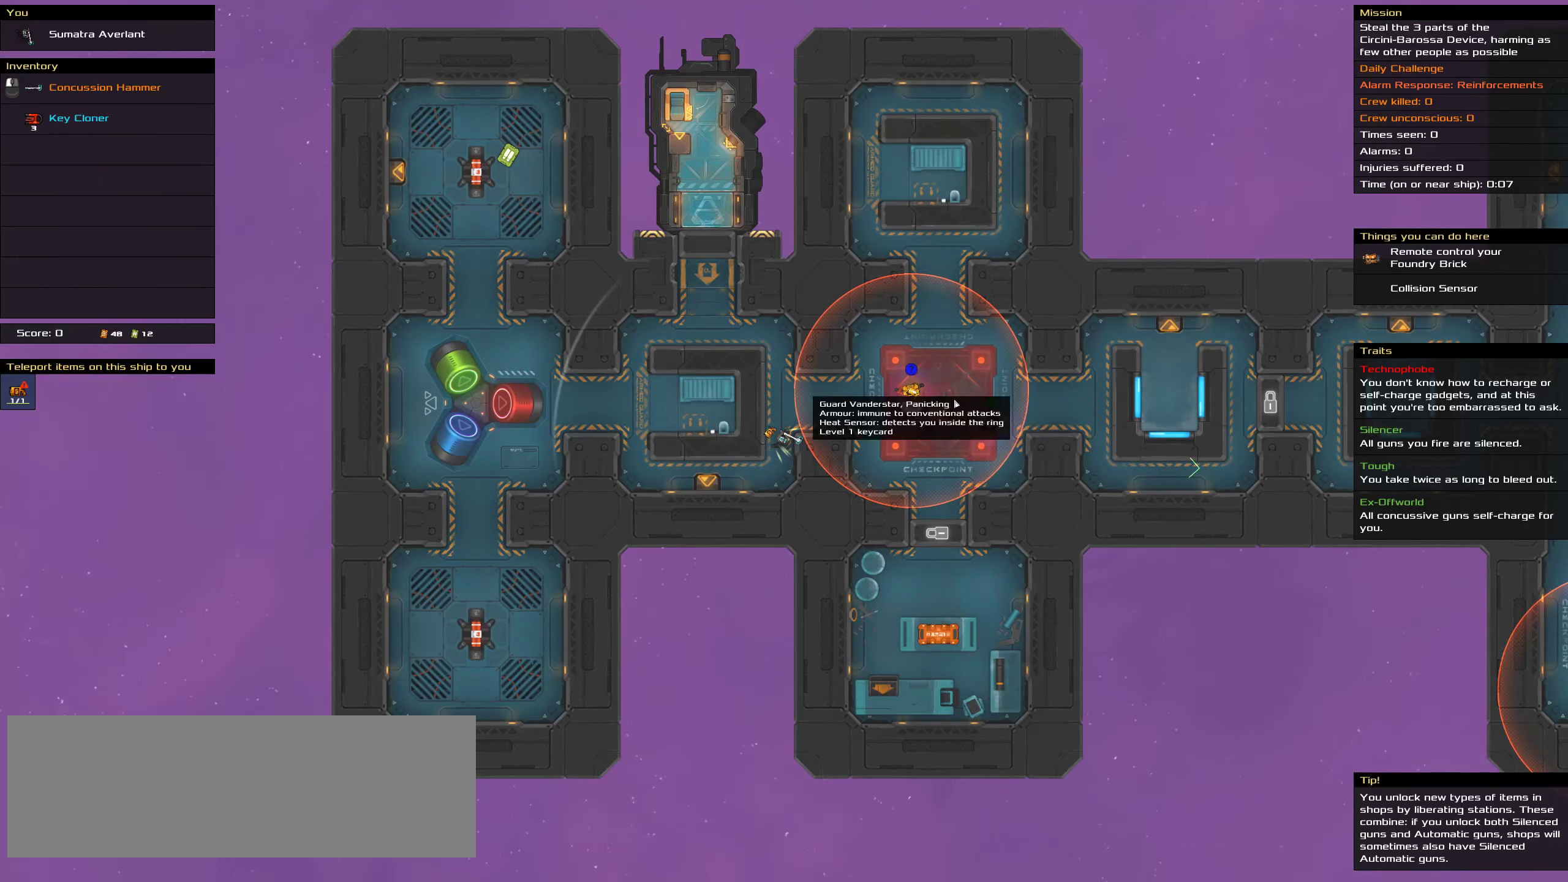
{"keys": ["ctrl"], "mouse": [], "events": []}
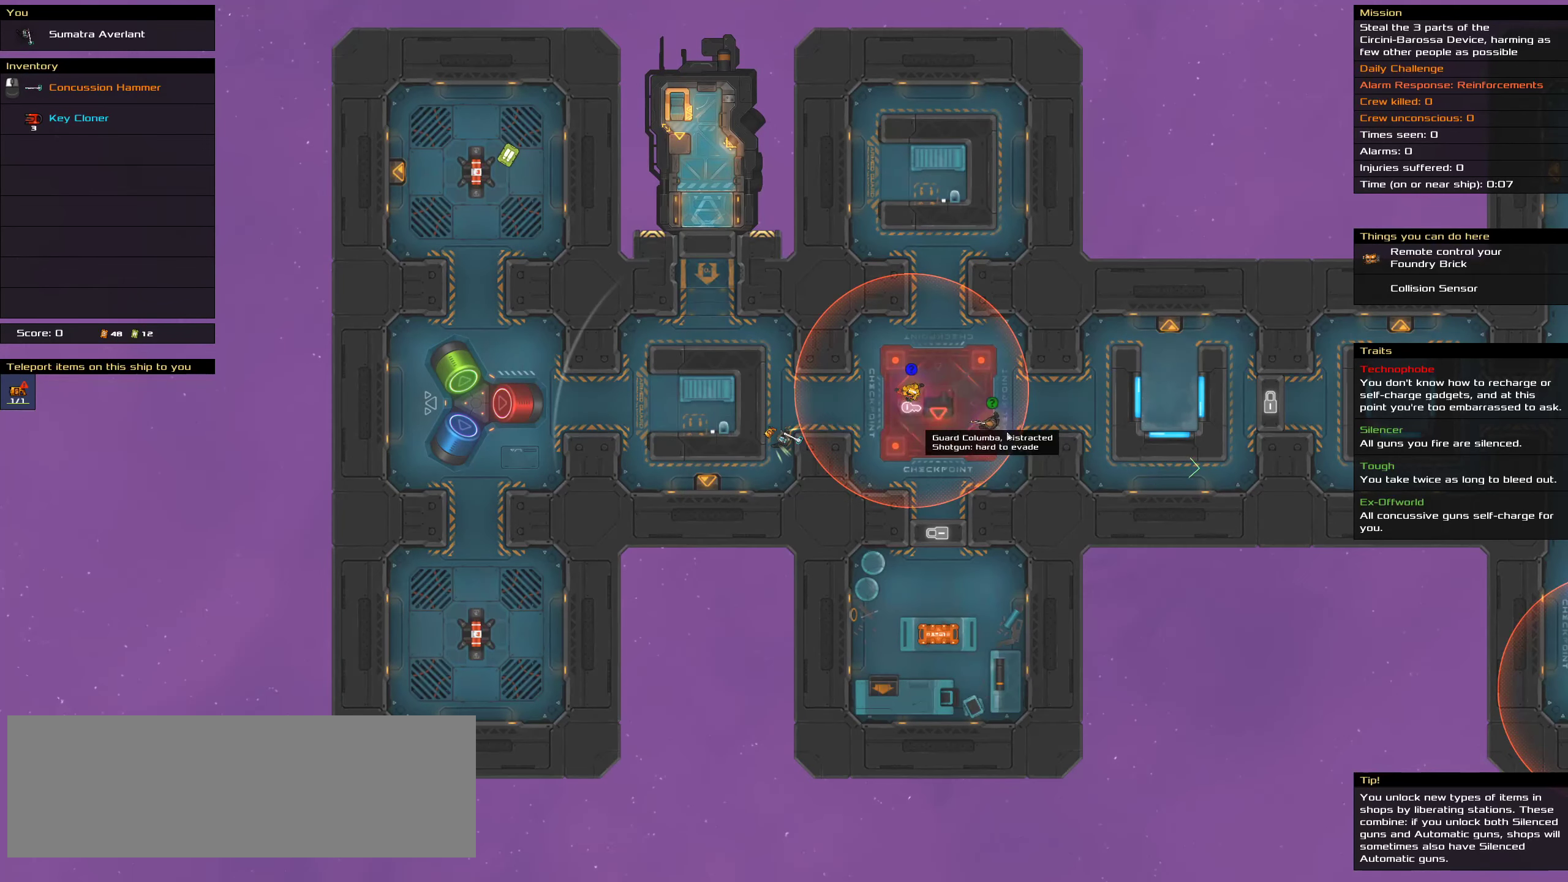
{"keys": ["ctrl"], "mouse": [], "events": []}
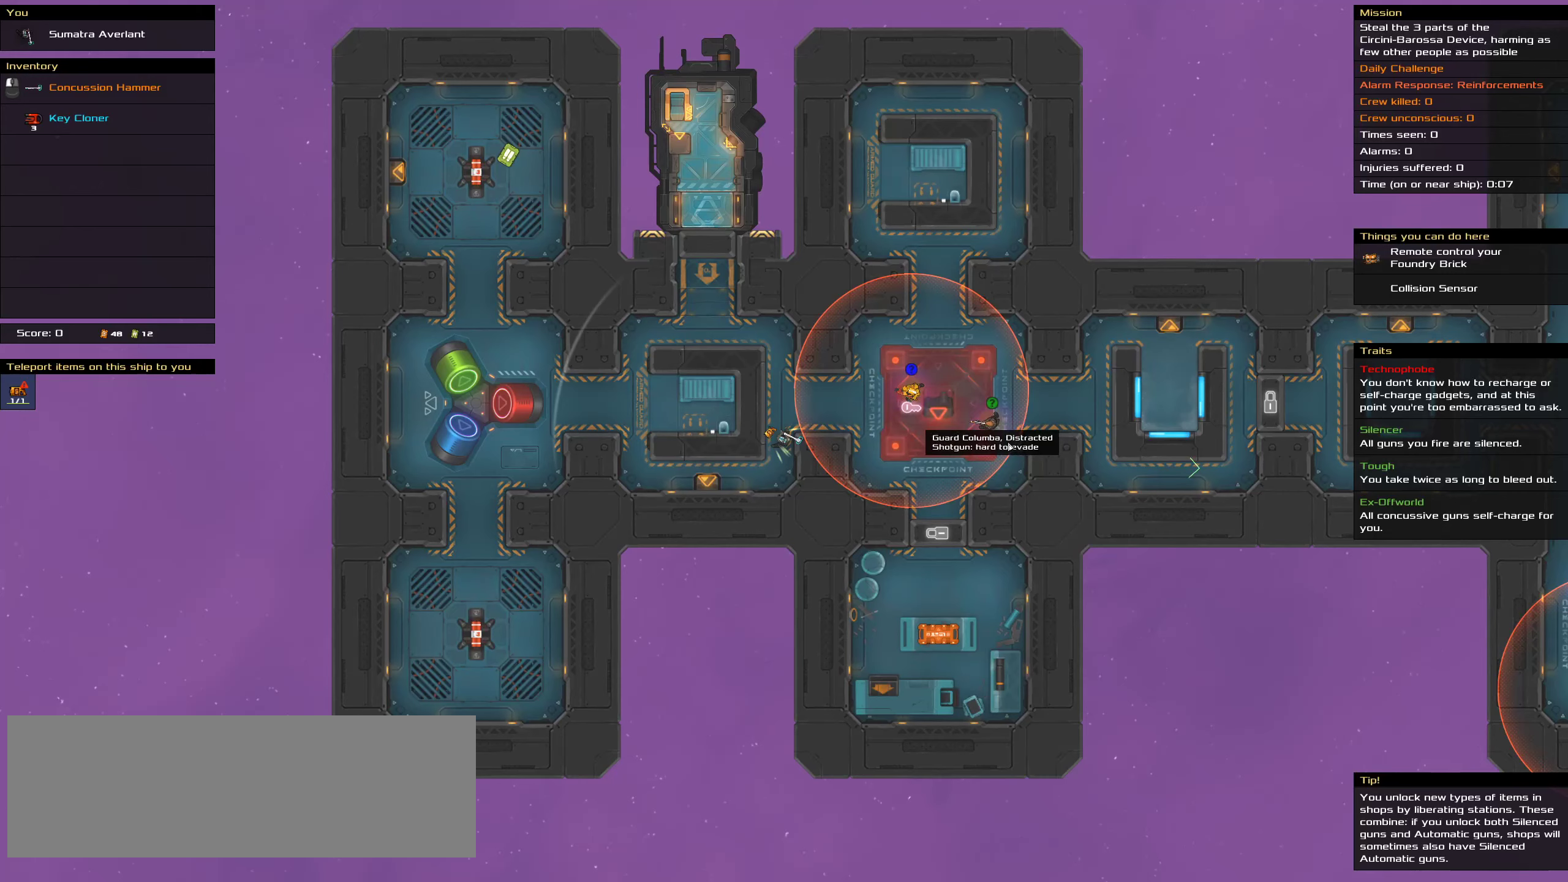
{"keys": ["ctrl"], "mouse": [], "events": []}
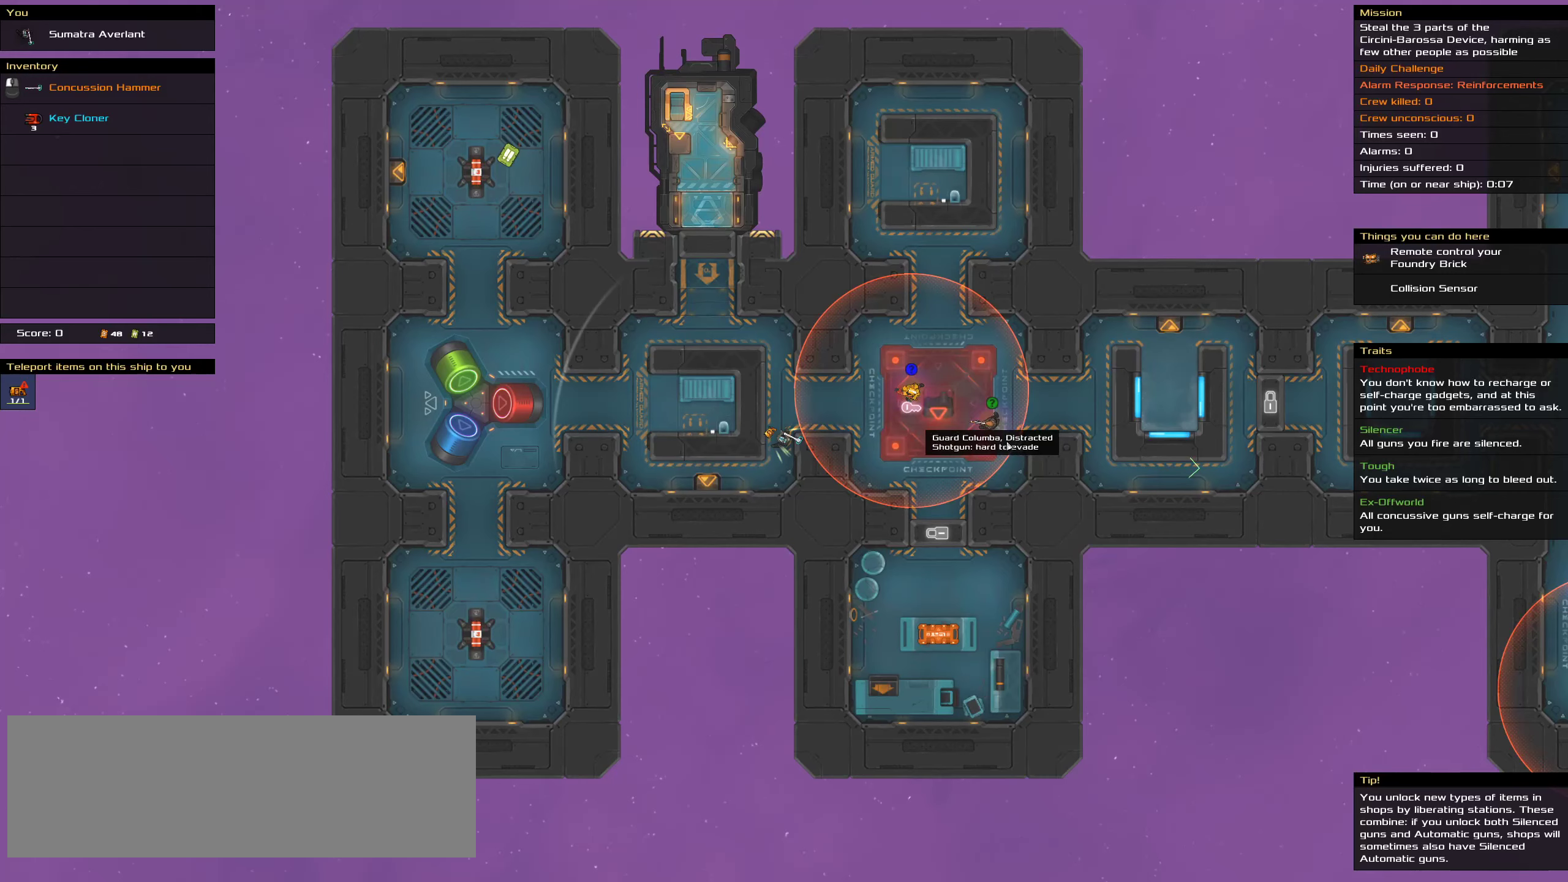
{"keys": ["ctrl"], "mouse": [], "events": []}
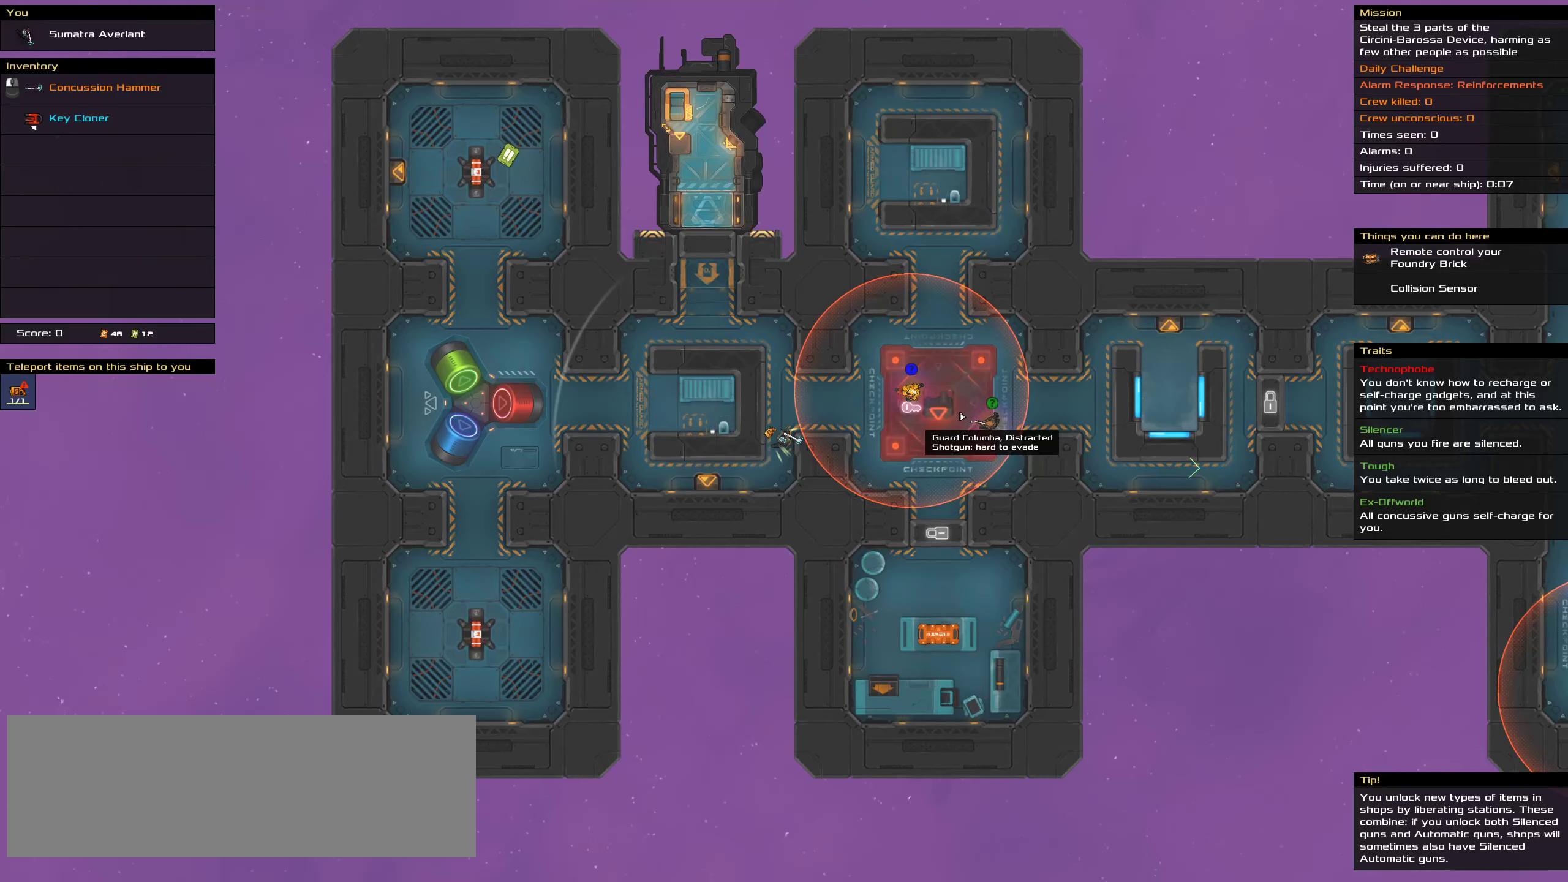
{"keys": ["ctrl"], "mouse": [], "events": []}
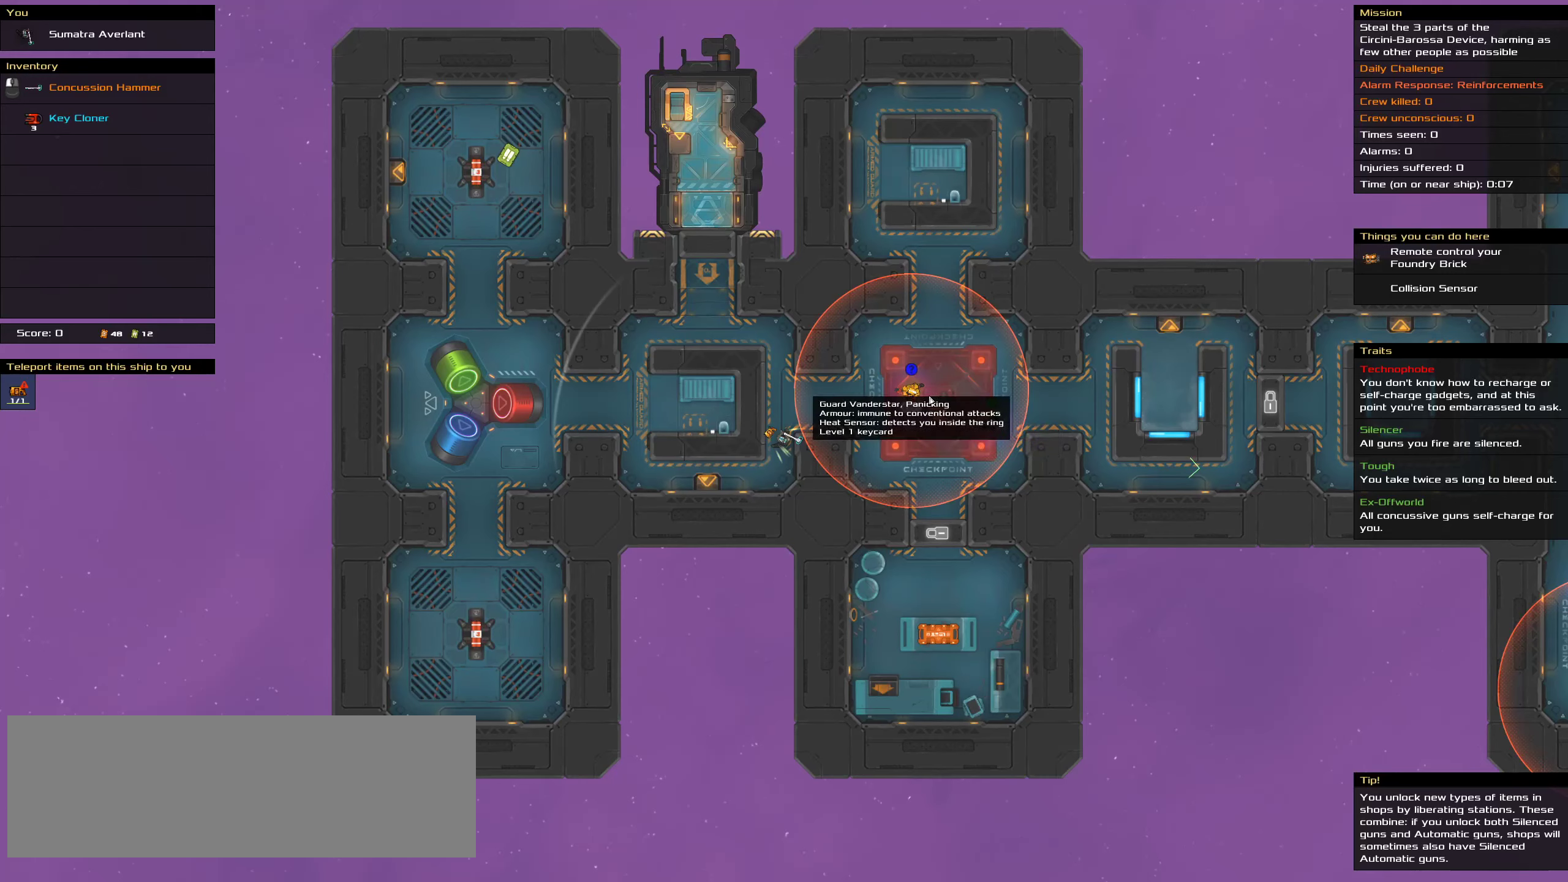
{"keys": ["ctrl"], "mouse": [], "events": []}
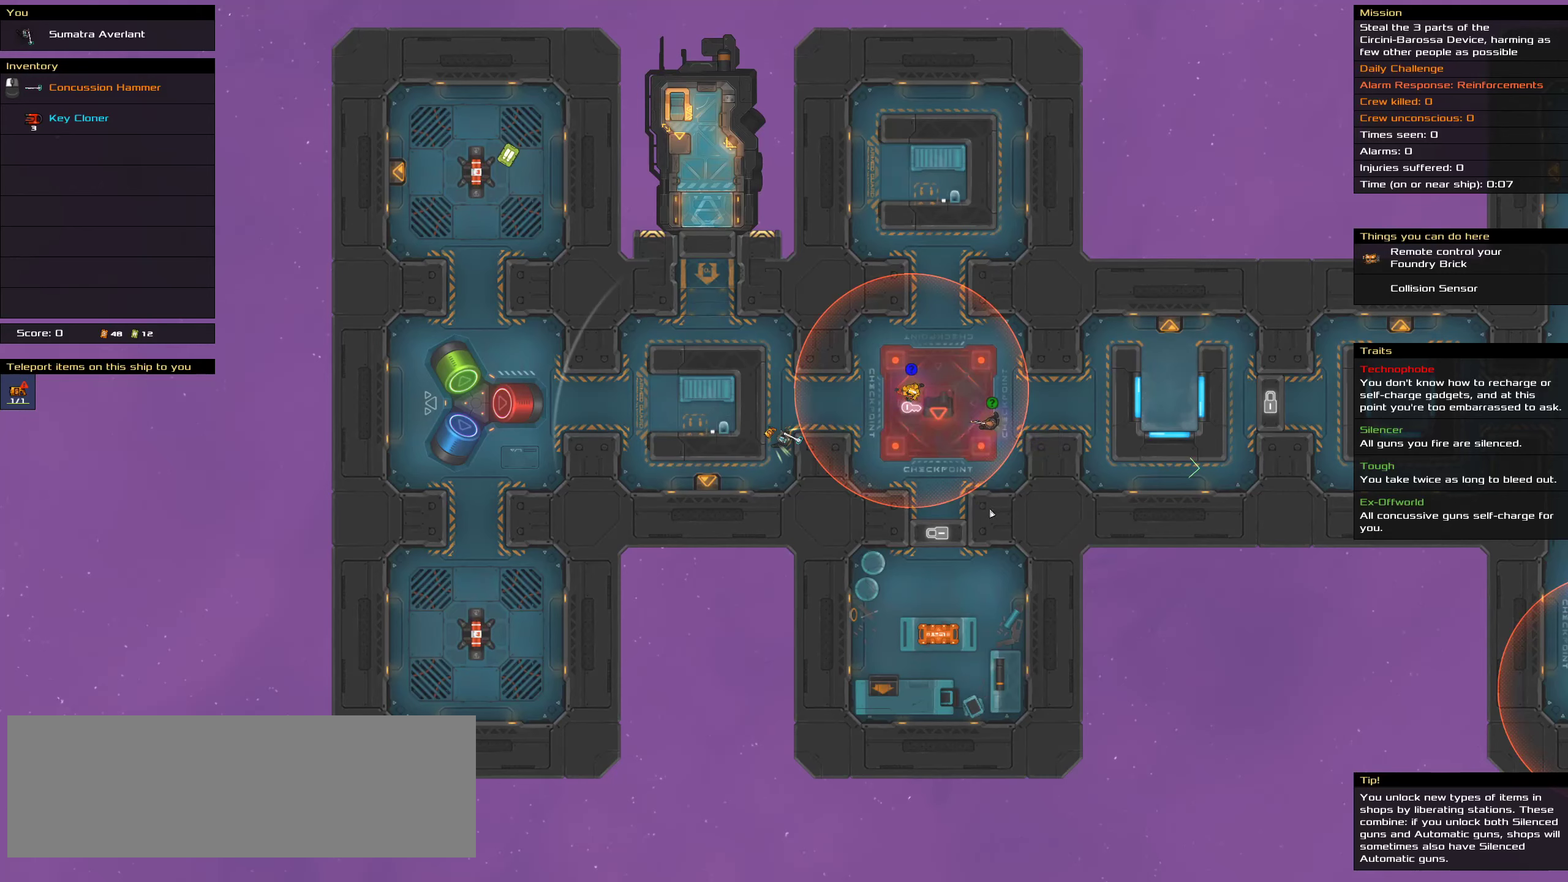
{"keys": ["ctrl"], "mouse": [], "events": []}
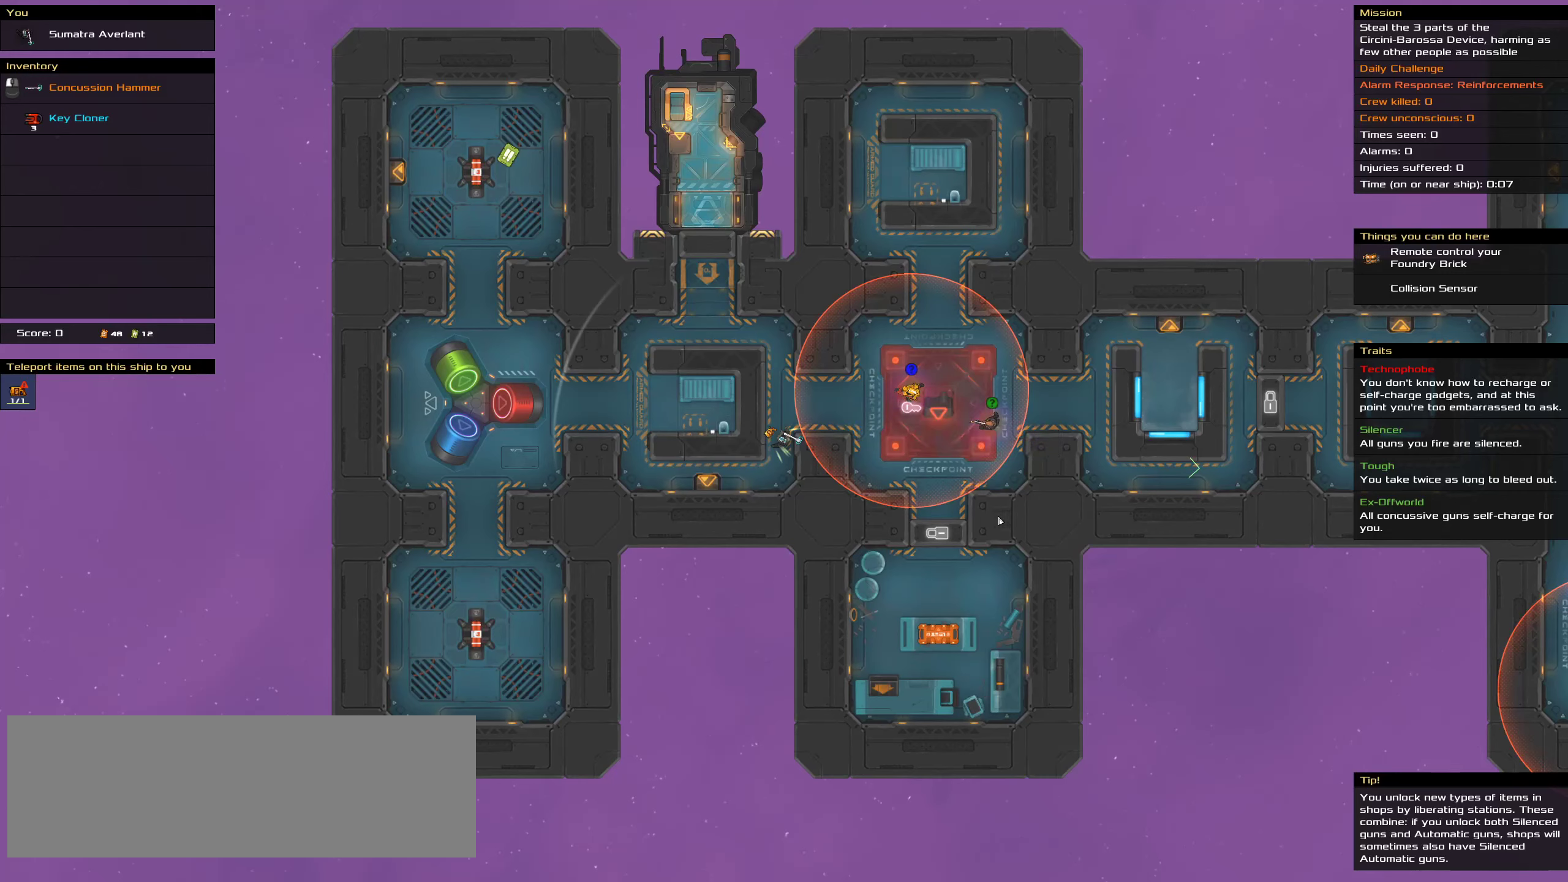
{"keys": ["ctrl"], "mouse": [], "events": []}
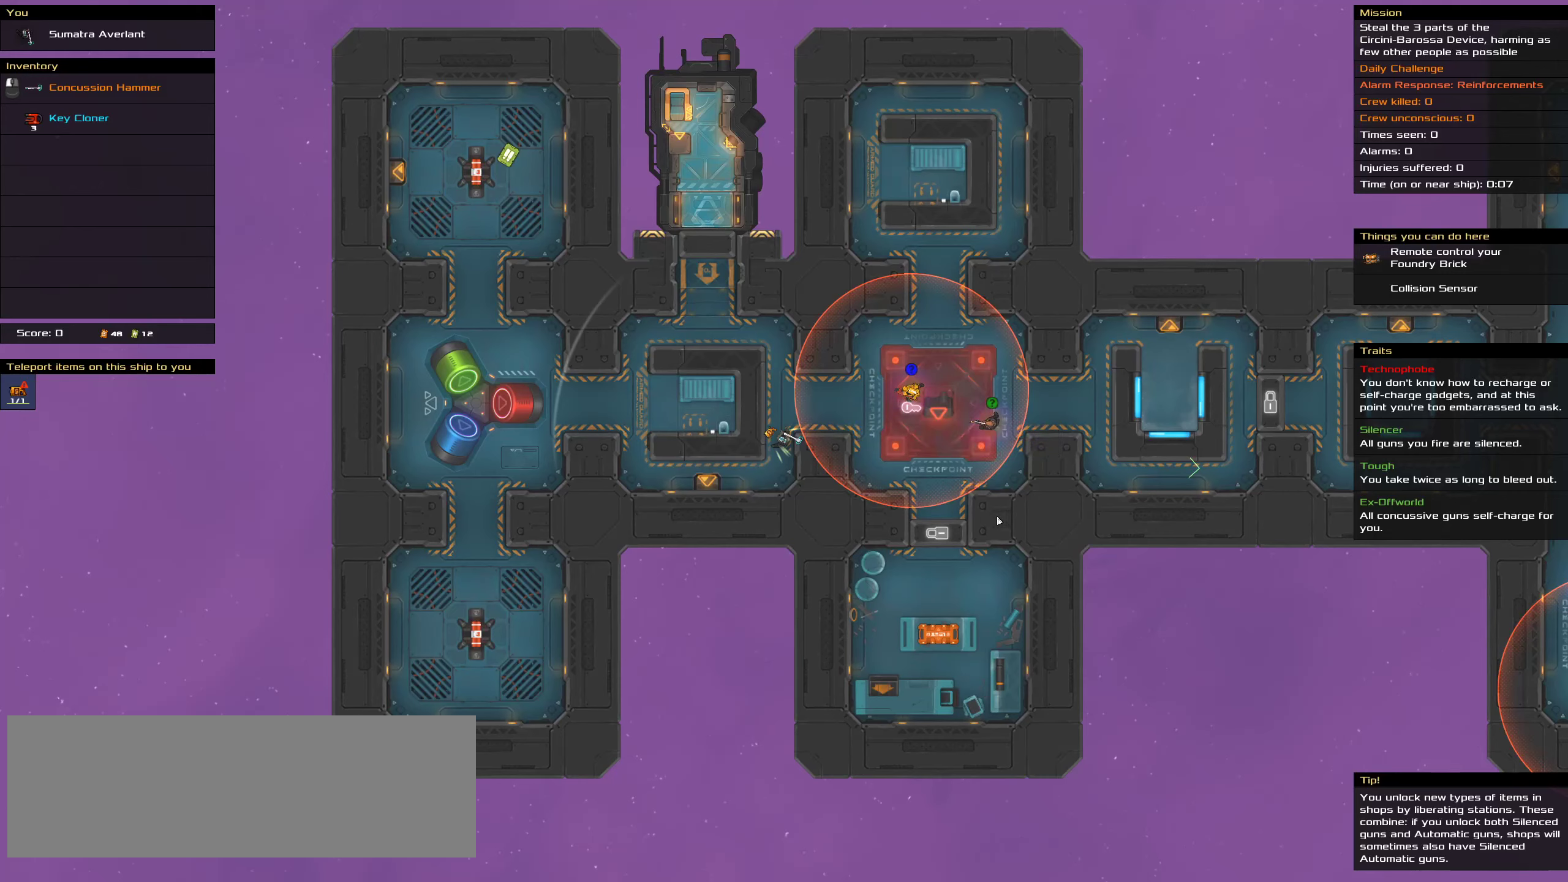
{"keys": ["ctrl"], "mouse": [], "events": []}
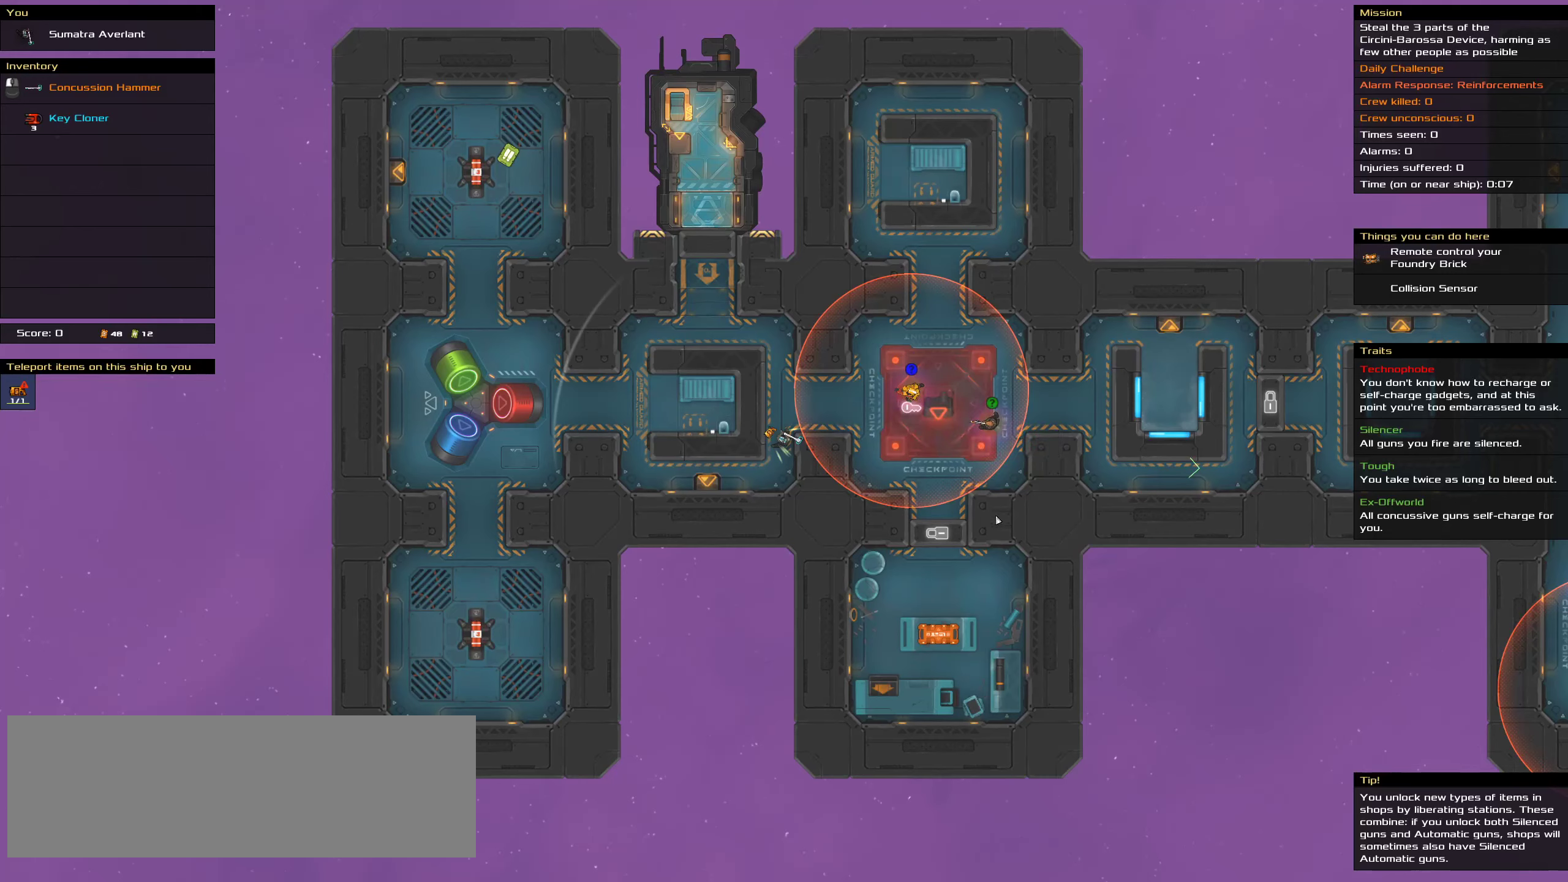
{"keys": ["ctrl"], "mouse": [], "events": []}
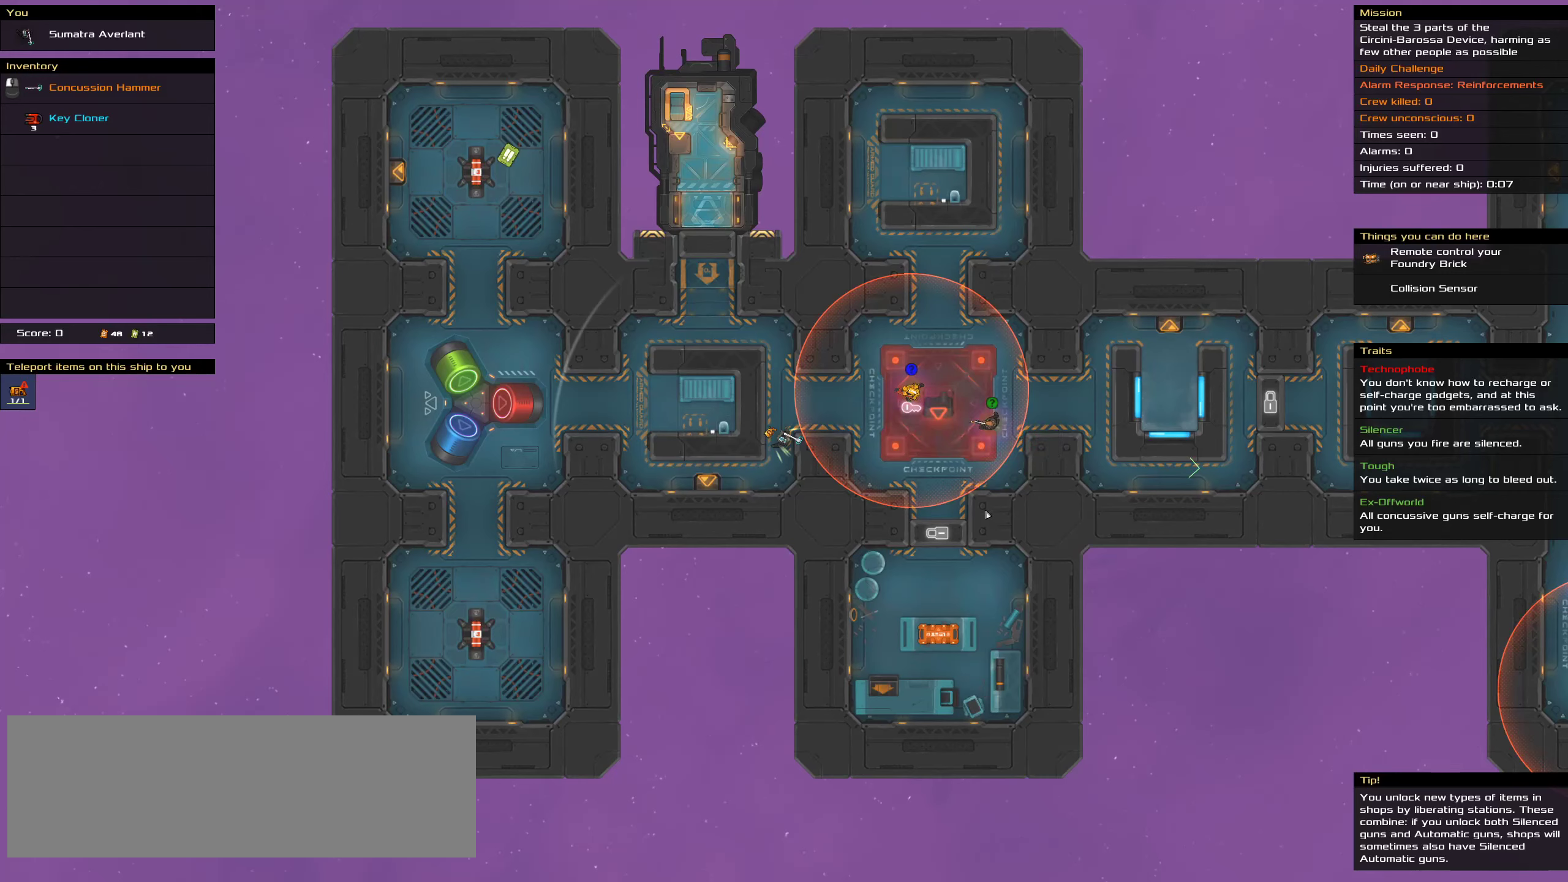
{"keys": ["ctrl"], "mouse": [], "events": []}
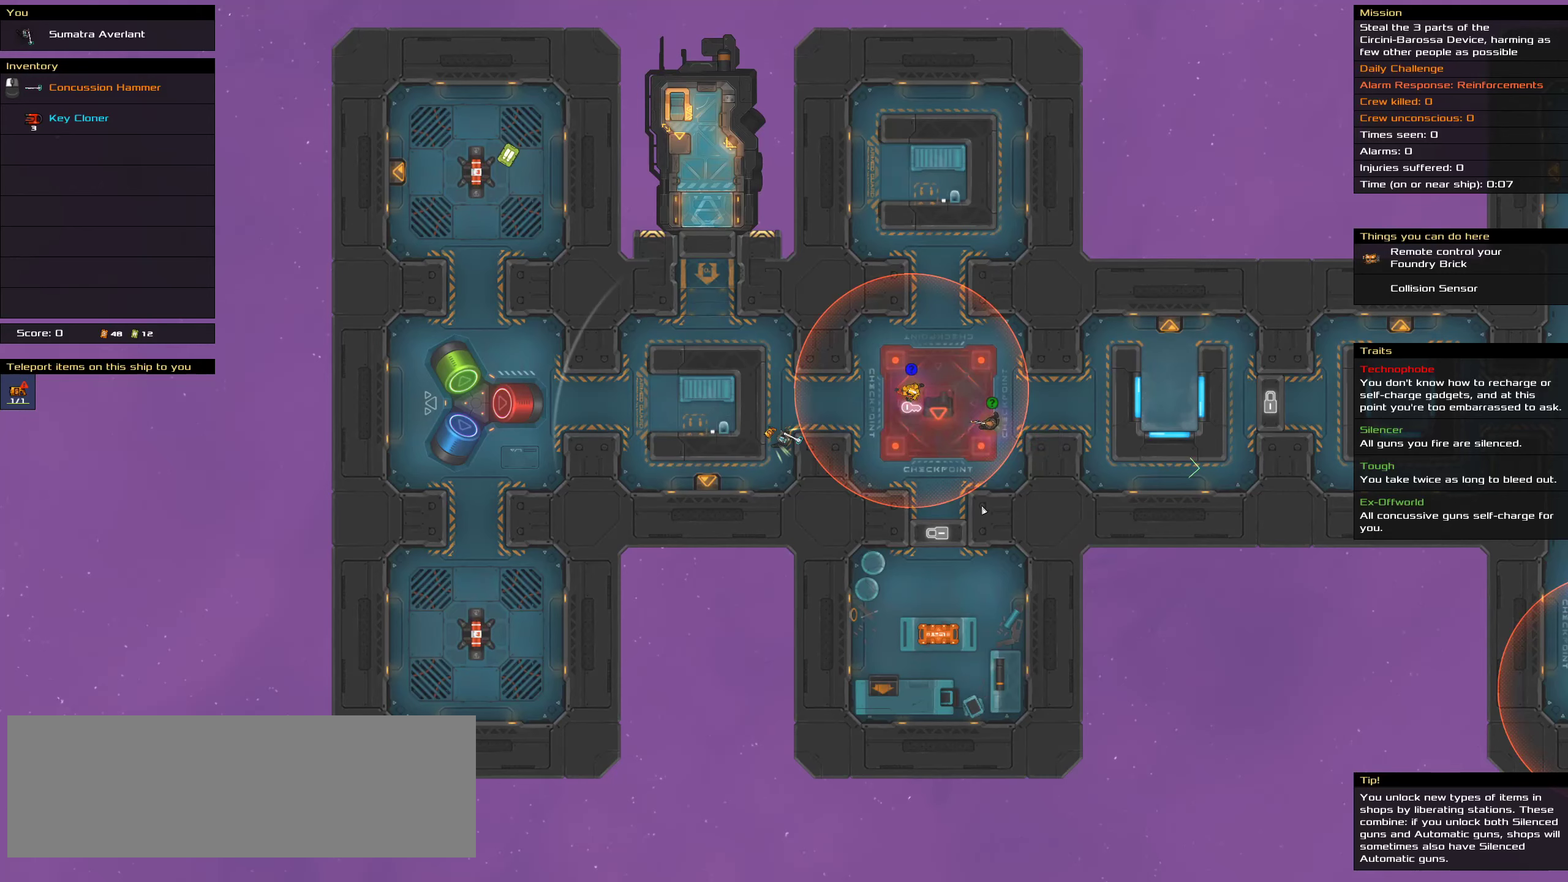
{"keys": ["ctrl", "space"], "mouse": [], "events": [[467, "space", "down"]]}